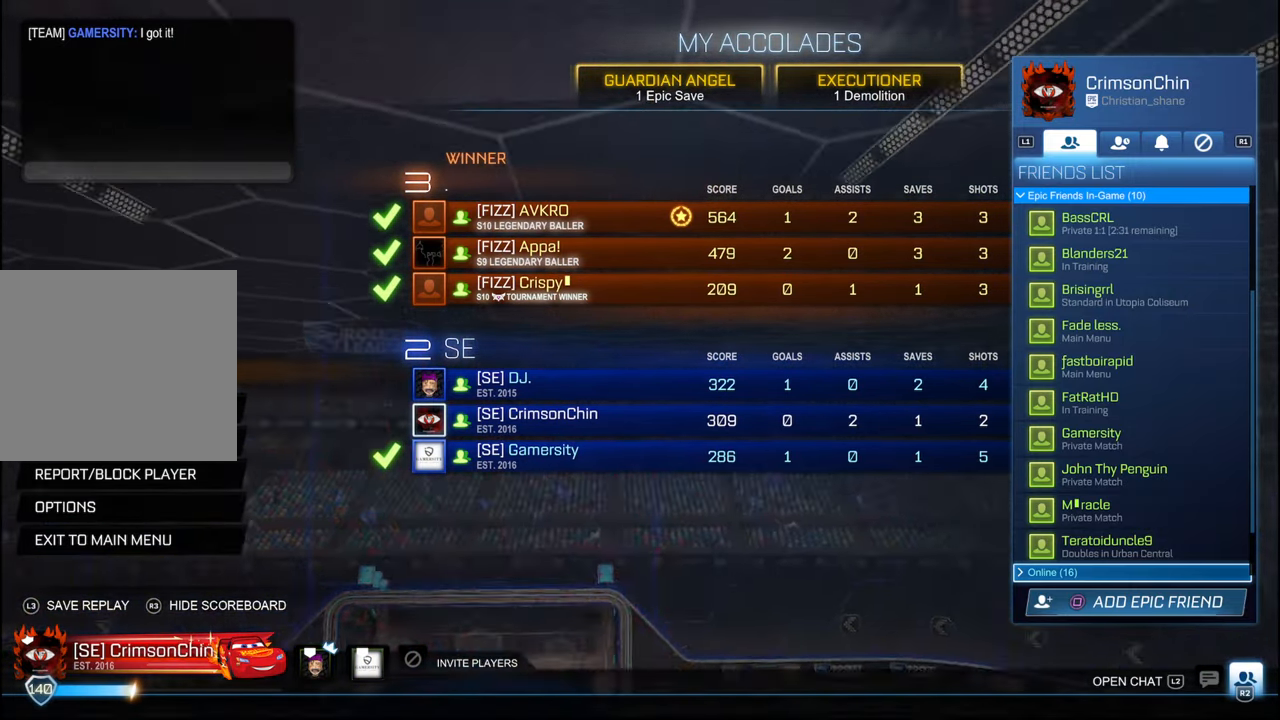
Gameplay with a controller (PlayStation layout); each line is a JSON object with the inputs held at the frame after it. "events" lists button and stick changes between this image and that frame as [ms after this image, input, new state], when the widget could be followed in between.
{"buttons": ["CIRCLE"], "left_stick": "center", "right_stick": "center", "events": [[434, "CIRCLE", "down"]]}
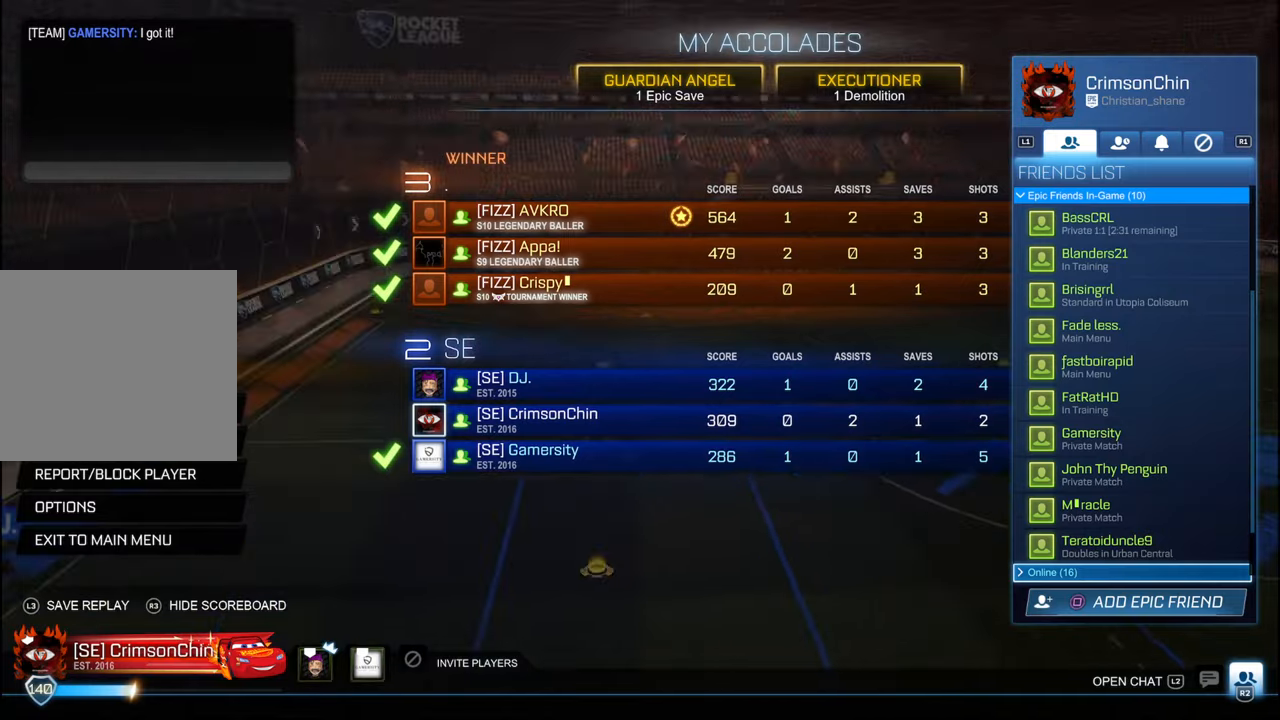
{"buttons": ["DPAD_DOWN"], "left_stick": "center", "right_stick": "center", "events": [[67, "CIRCLE", "up"], [400, "DPAD_DOWN", "down"]]}
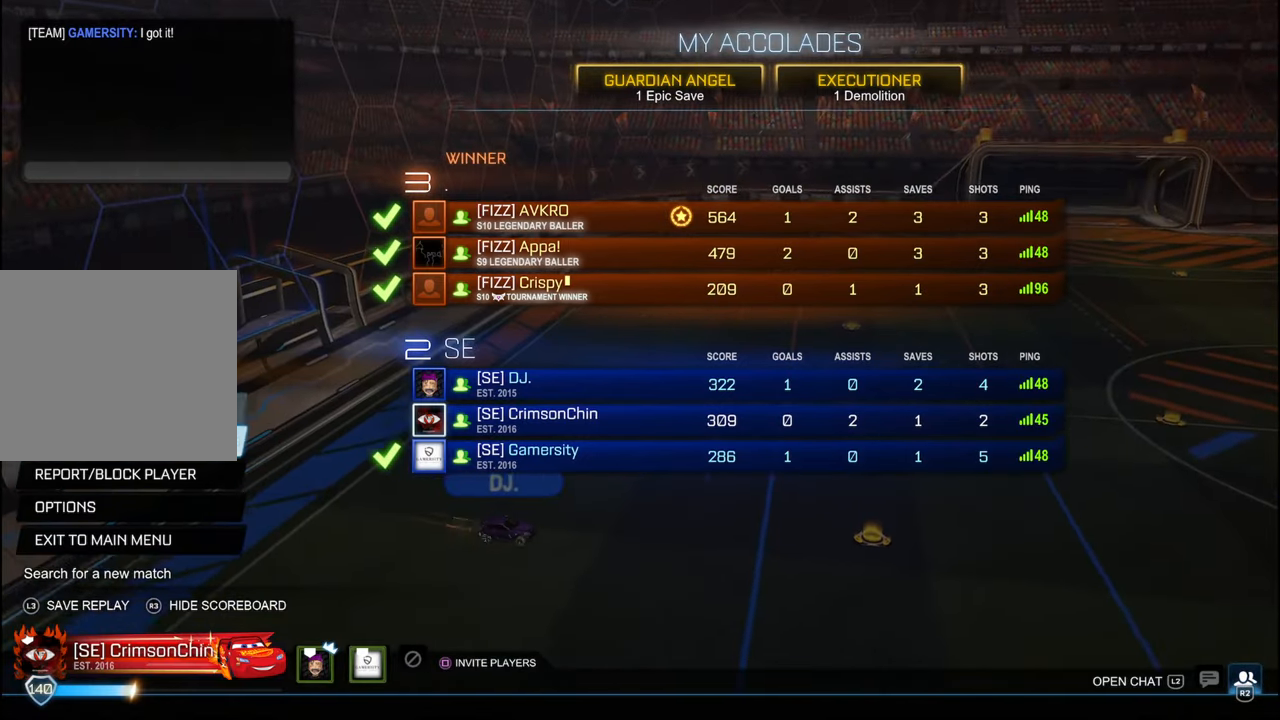
{"buttons": [], "left_stick": "center", "right_stick": "center", "events": [[17, "DPAD_DOWN", "up"], [100, "DPAD_DOWN", "down"], [150, "DPAD_DOWN", "up"], [234, "DPAD_DOWN", "down"], [284, "CROSS", "down"], [300, "DPAD_DOWN", "up"], [384, "CROSS", "up"]]}
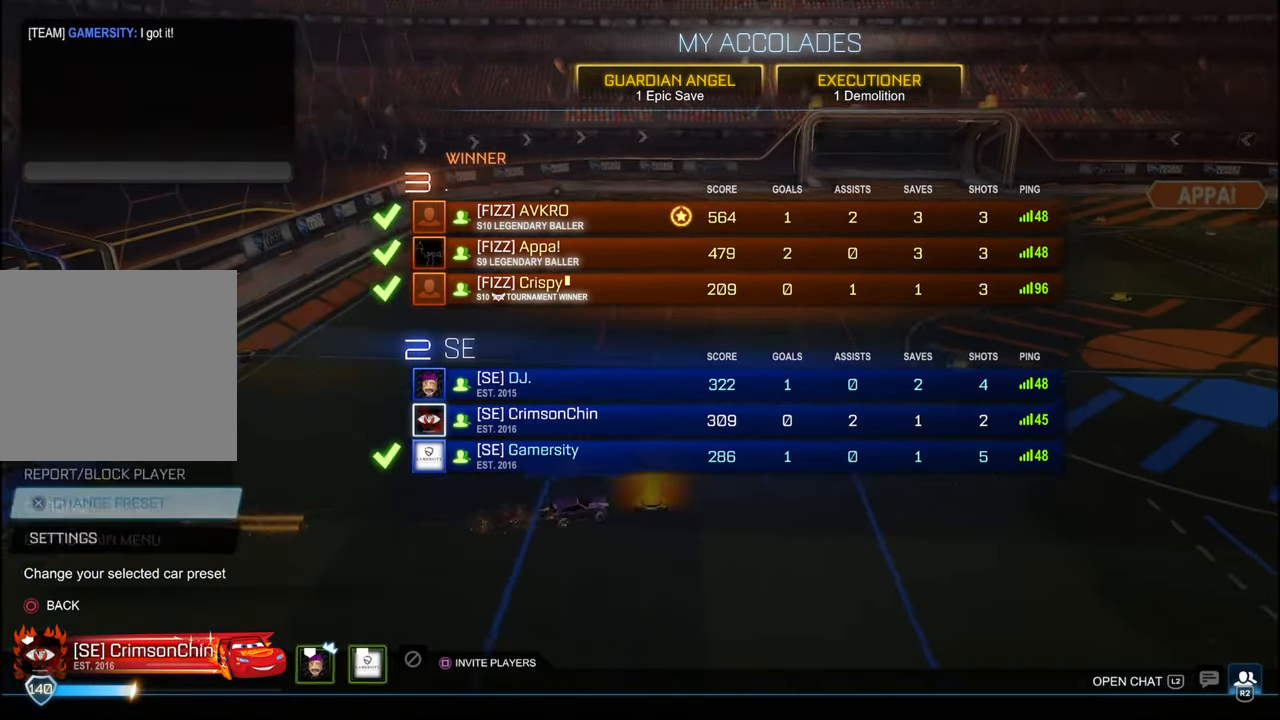
{"buttons": [], "left_stick": "center", "right_stick": "center", "events": [[117, "CROSS", "down"], [200, "CROSS", "up"]]}
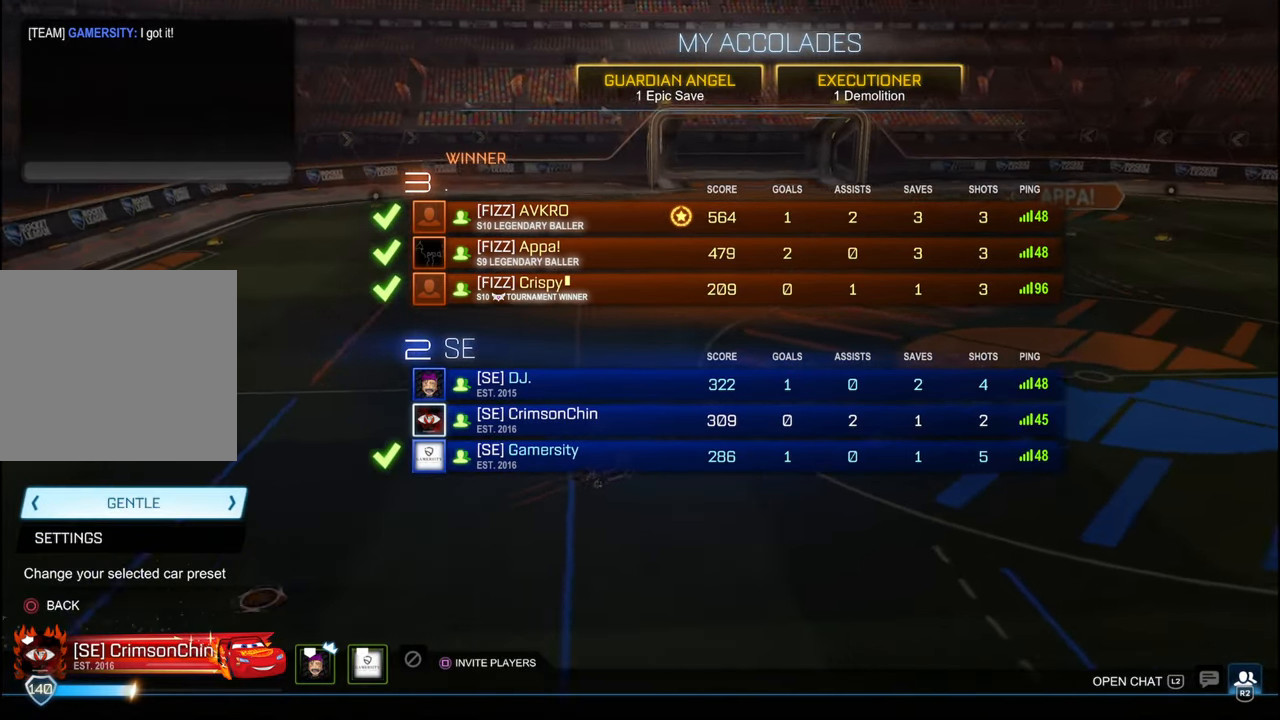
{"buttons": [], "left_stick": "center", "right_stick": "center", "events": [[184, "DPAD_LEFT", "down"], [250, "DPAD_LEFT", "up"], [334, "DPAD_LEFT", "down"], [384, "DPAD_LEFT", "up"]]}
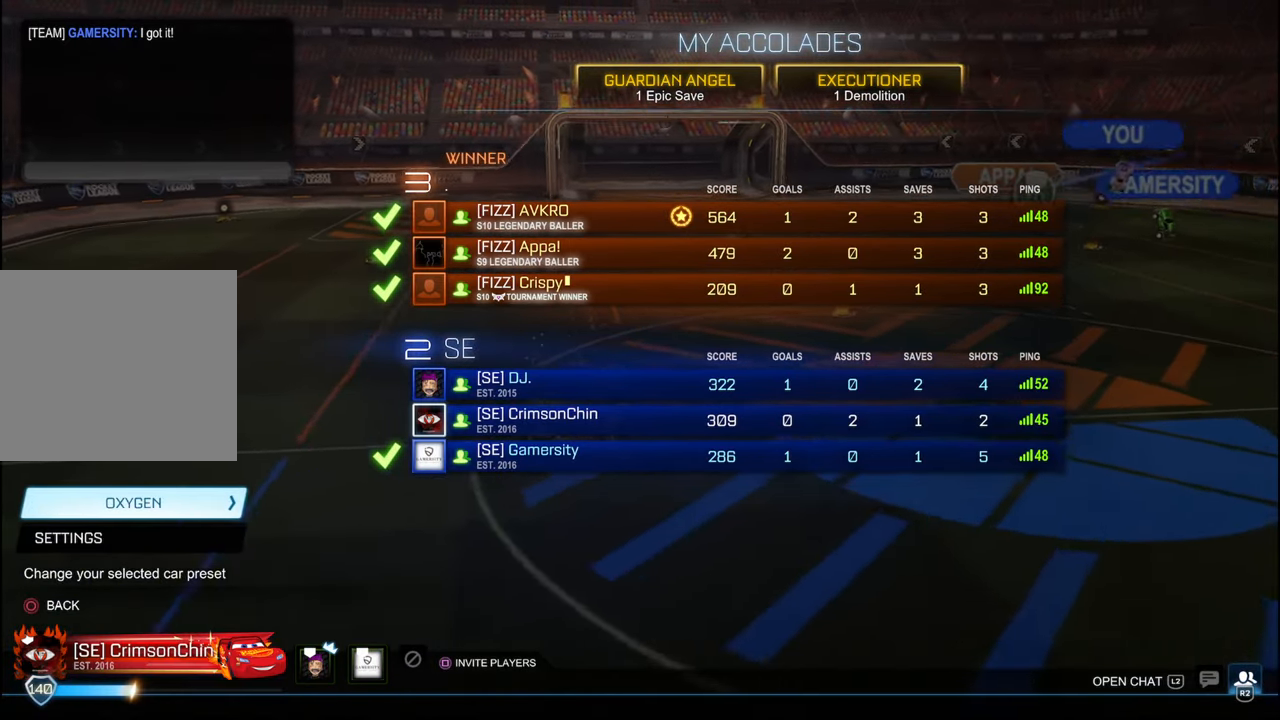
{"buttons": ["DPAD_RIGHT"], "left_stick": "center", "right_stick": "center", "events": [[34, "DPAD_RIGHT", "down"], [100, "DPAD_RIGHT", "up"], [184, "DPAD_RIGHT", "down"], [267, "DPAD_RIGHT", "up"], [334, "DPAD_RIGHT", "down"], [400, "DPAD_RIGHT", "up"], [467, "DPAD_RIGHT", "down"]]}
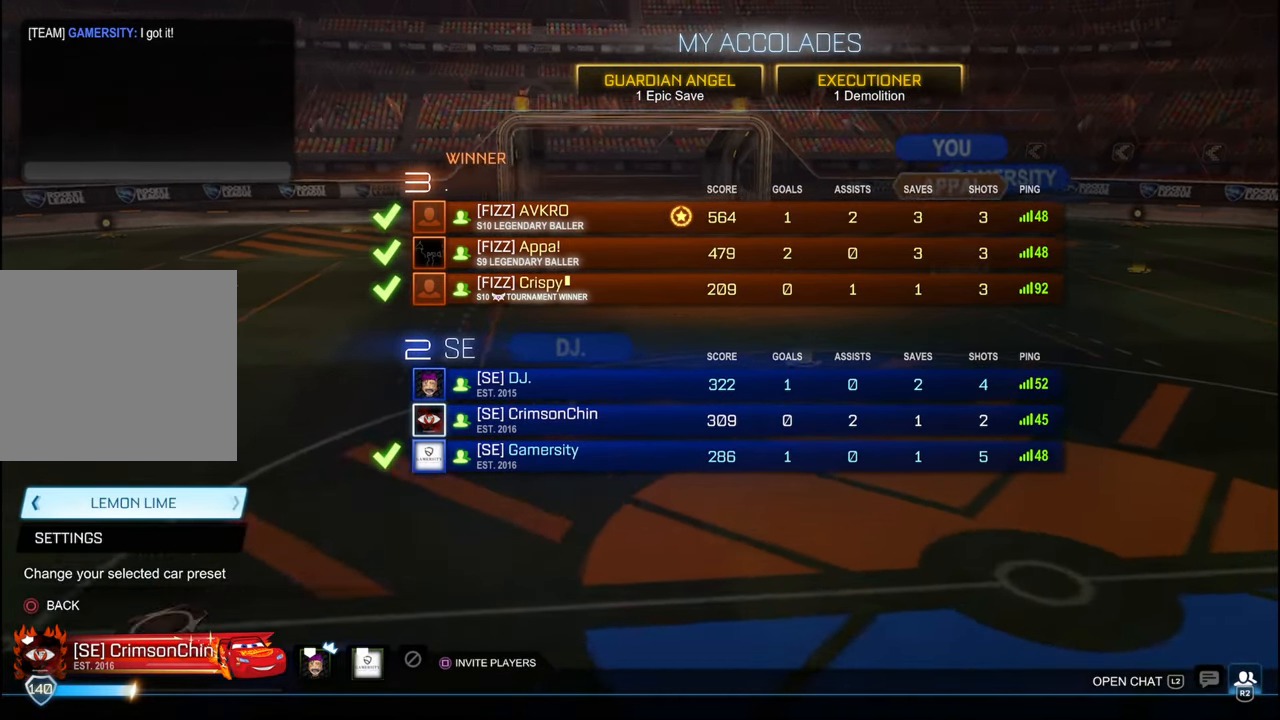
{"buttons": ["CROSS"], "left_stick": "center", "right_stick": "center", "events": [[67, "DPAD_RIGHT", "up"], [500, "CROSS", "down"]]}
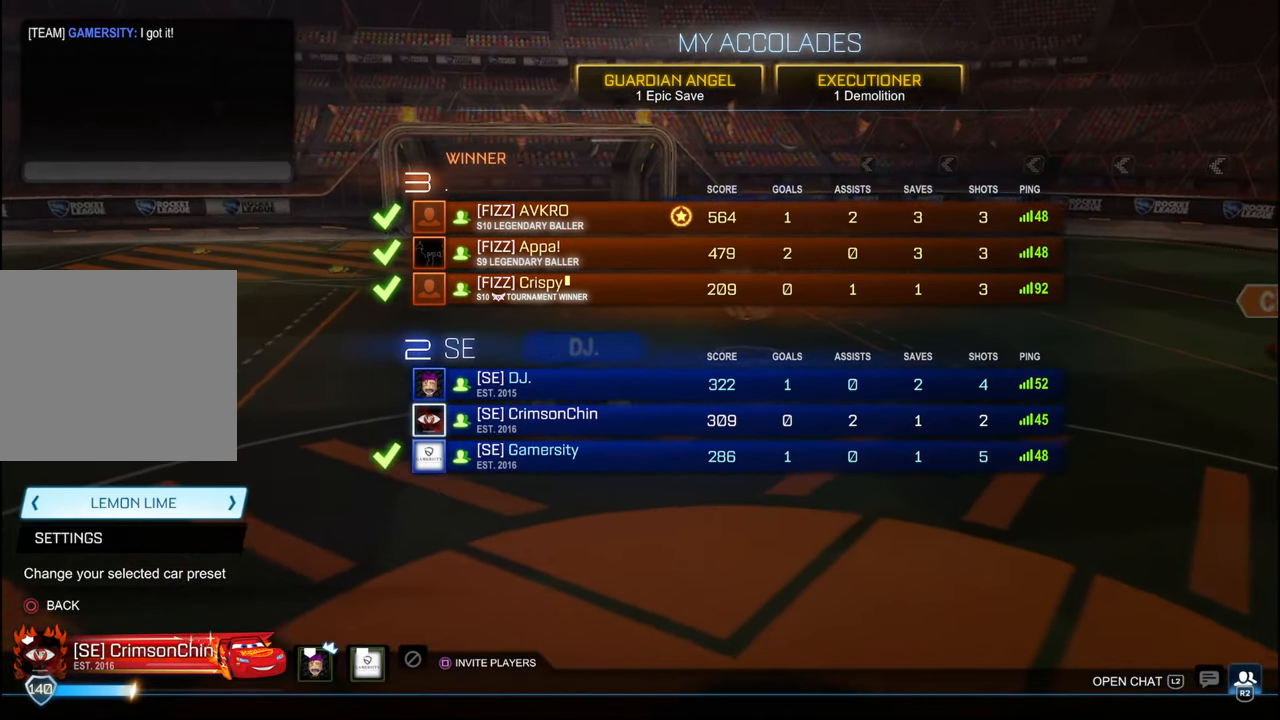
{"buttons": [], "left_stick": "center", "right_stick": "center", "events": [[67, "CROSS", "up"], [184, "CIRCLE", "down"], [267, "CIRCLE", "up"]]}